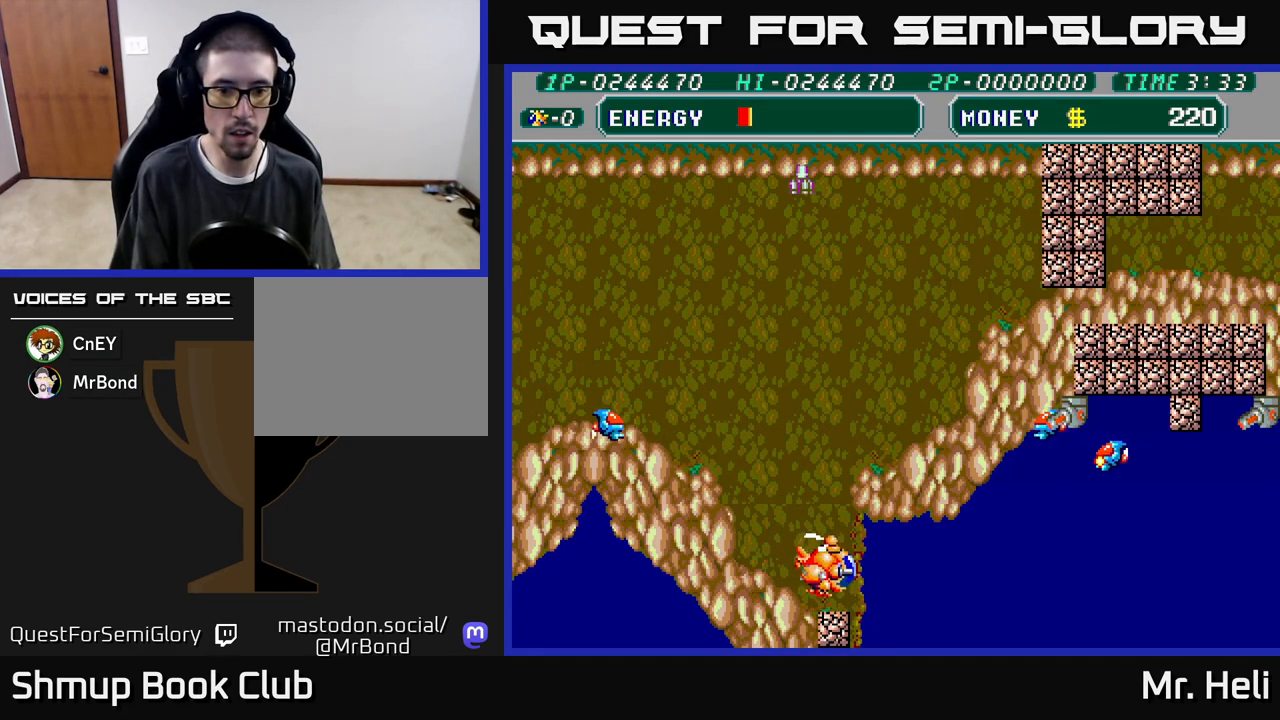
Gameplay with a controller (Xbox layout); each line is a JSON object with the inputs held at the frame after it. "events" lists button and stick changes between this image and that frame as [ms after this image, input, new state], when the widget could be followed in between.
{"buttons": ["A", "DPAD_DOWN", "DPAD_LEFT"], "left_stick": "center", "right_stick": "center", "events": [[67, "A", "down"], [100, "DPAD_DOWN", "up"], [183, "A", "up"], [283, "DPAD_DOWN", "down"], [350, "DPAD_RIGHT", "up"], [400, "DPAD_LEFT", "down"], [450, "A", "down"]]}
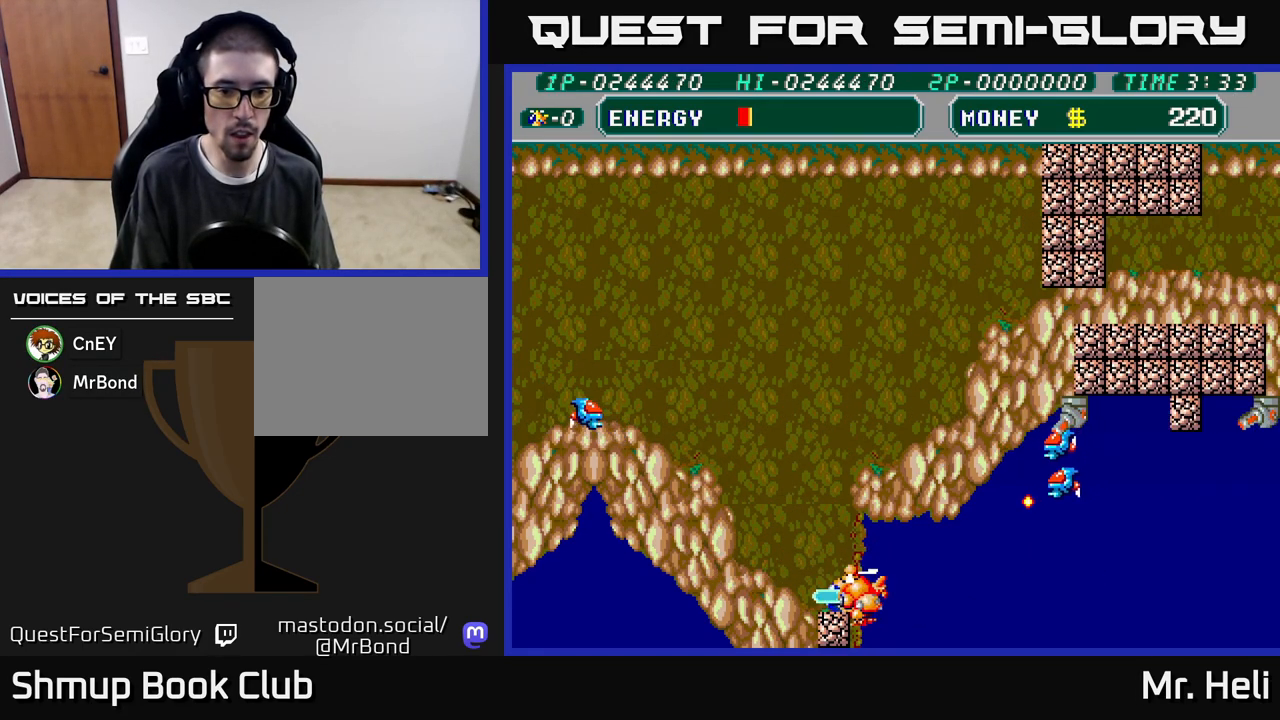
{"buttons": ["DPAD_UP", "DPAD_LEFT"], "left_stick": "center", "right_stick": "center", "events": [[33, "A", "up"], [50, "DPAD_LEFT", "up"], [100, "A", "down"], [200, "A", "up"], [267, "A", "down"], [283, "X", "down"], [300, "DPAD_DOWN", "up"], [383, "A", "up"], [383, "DPAD_LEFT", "down"], [400, "X", "up"], [433, "DPAD_UP", "down"]]}
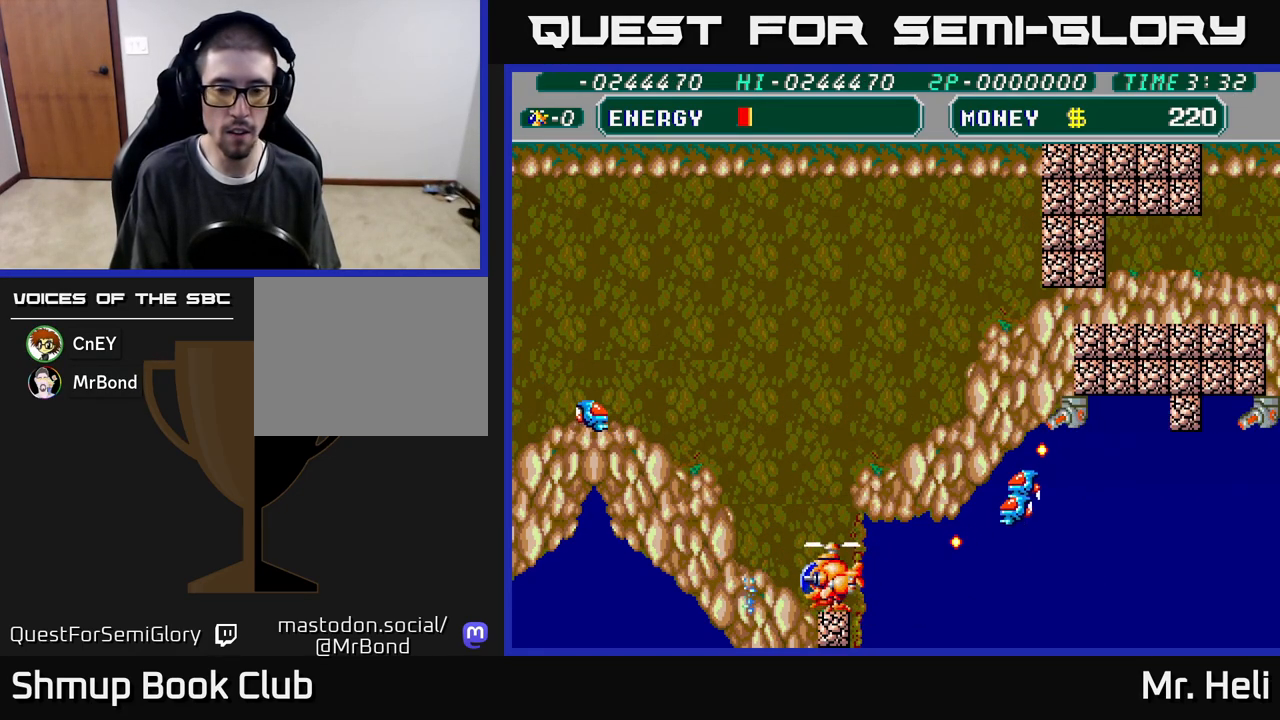
{"buttons": ["A", "DPAD_UP"], "left_stick": "center", "right_stick": "center", "events": [[67, "DPAD_LEFT", "up"], [100, "DPAD_RIGHT", "down"], [117, "DPAD_UP", "up"], [133, "A", "down"], [133, "DPAD_UP", "down"], [183, "DPAD_RIGHT", "up"], [200, "A", "up"], [267, "A", "down"], [367, "A", "up"], [417, "A", "down"]]}
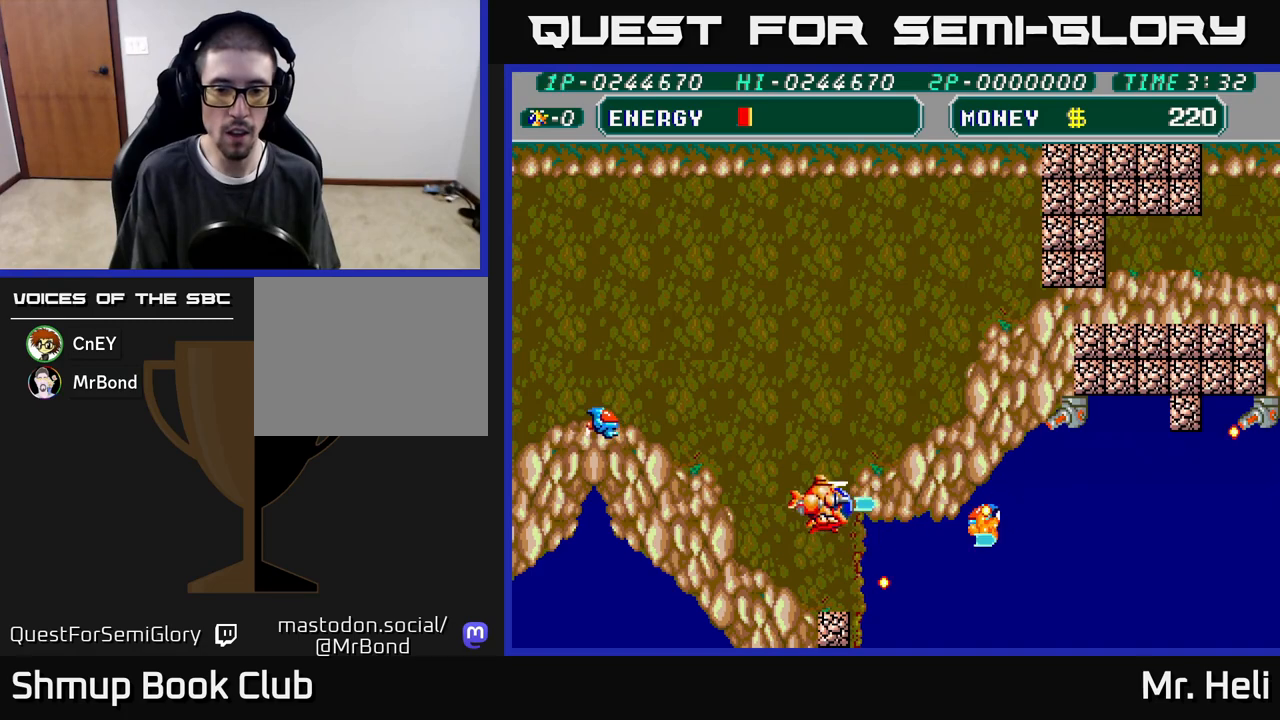
{"buttons": ["A", "DPAD_UP", "DPAD_LEFT"], "left_stick": "center", "right_stick": "center", "events": [[17, "A", "up"], [50, "DPAD_LEFT", "down"], [83, "A", "down"], [167, "A", "up"], [283, "A", "down"], [383, "A", "up"], [433, "DPAD_LEFT", "up"], [467, "A", "down"], [500, "DPAD_LEFT", "down"]]}
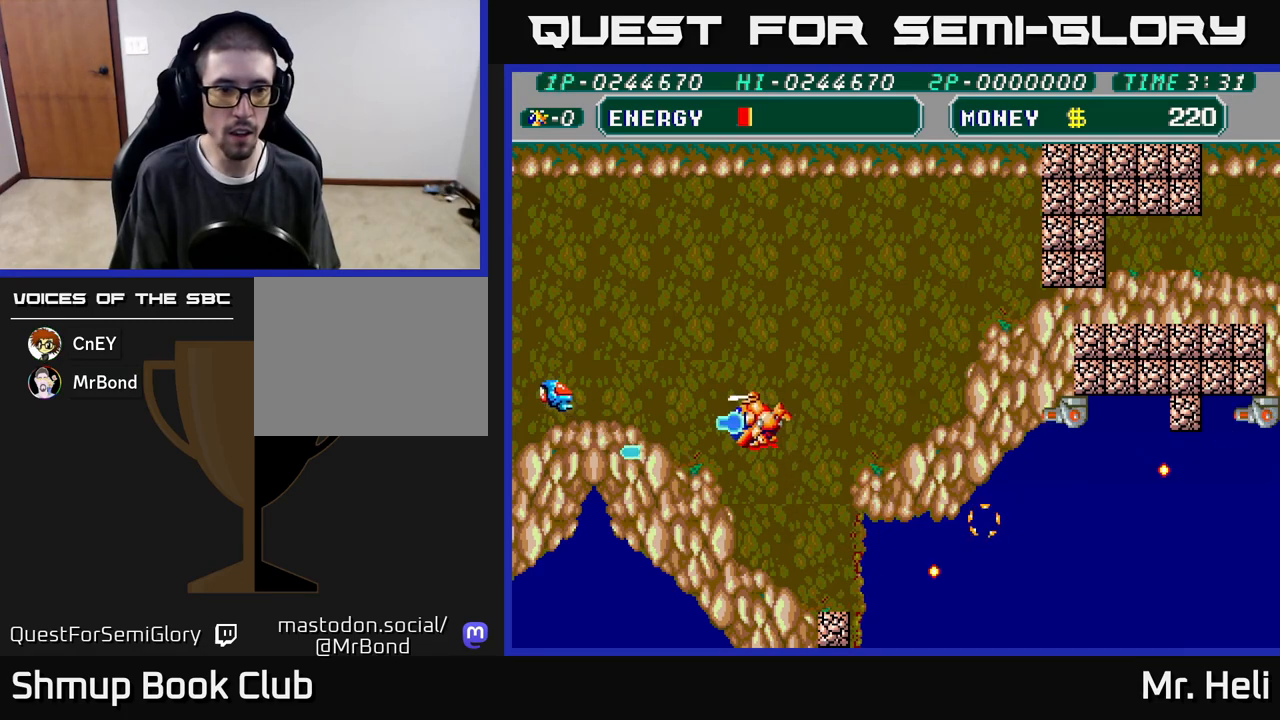
{"buttons": ["DPAD_RIGHT"], "left_stick": "center", "right_stick": "center", "events": [[33, "A", "up"], [117, "A", "down"], [183, "DPAD_LEFT", "up"], [200, "A", "up"], [283, "A", "down"], [367, "DPAD_UP", "up"], [400, "A", "up"], [417, "DPAD_RIGHT", "down"]]}
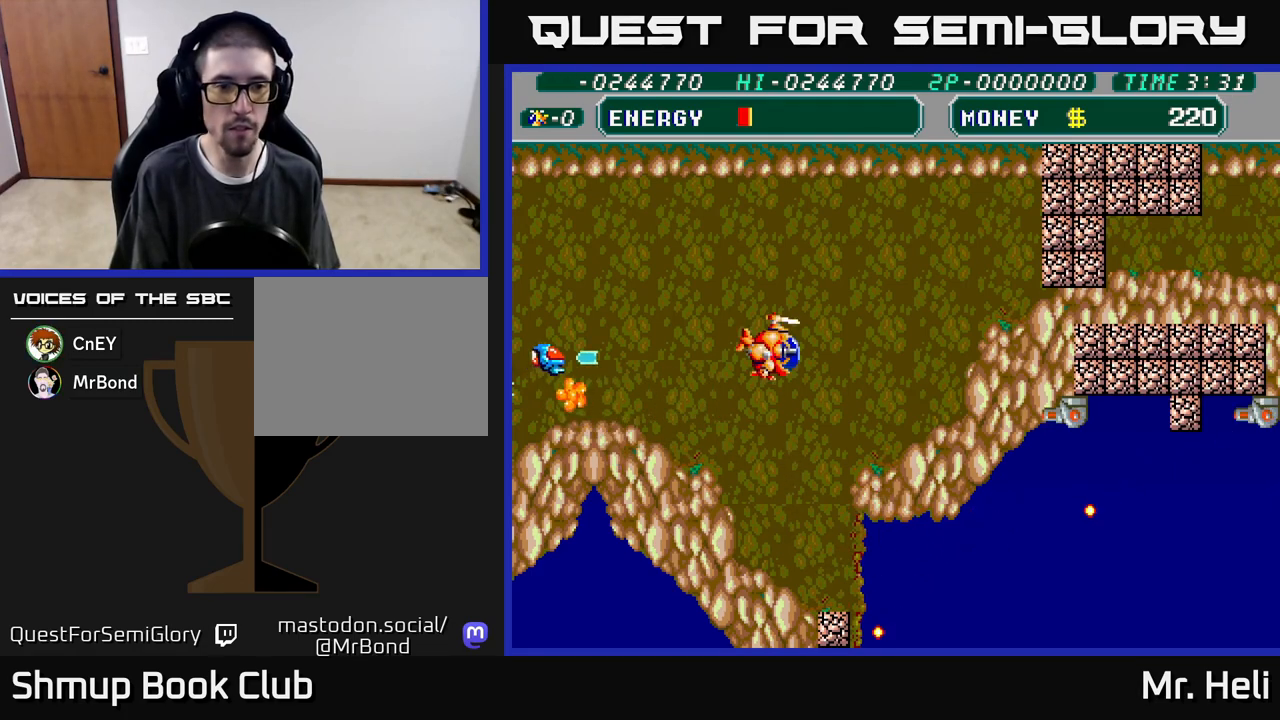
{"buttons": ["DPAD_UP"], "left_stick": "center", "right_stick": "center", "events": [[50, "DPAD_RIGHT", "up"], [50, "DPAD_UP", "down"], [133, "DPAD_LEFT", "down"], [183, "DPAD_UP", "up"], [333, "A", "down"], [333, "DPAD_LEFT", "up"], [383, "DPAD_UP", "down"], [433, "A", "up"]]}
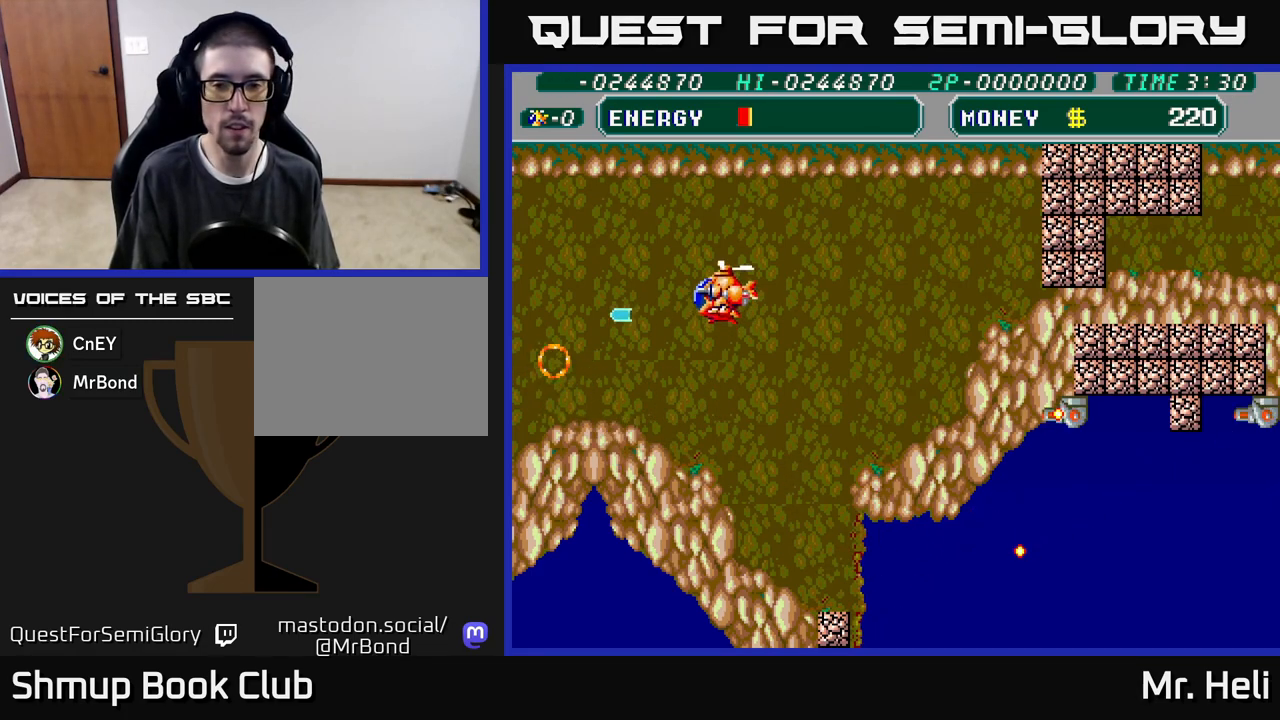
{"buttons": ["A", "X", "DPAD_UP", "DPAD_RIGHT"], "left_stick": "center", "right_stick": "center", "events": [[33, "DPAD_RIGHT", "down"], [67, "A", "down"], [150, "A", "up"], [267, "A", "down"], [367, "A", "up"], [433, "A", "down"], [483, "X", "down"]]}
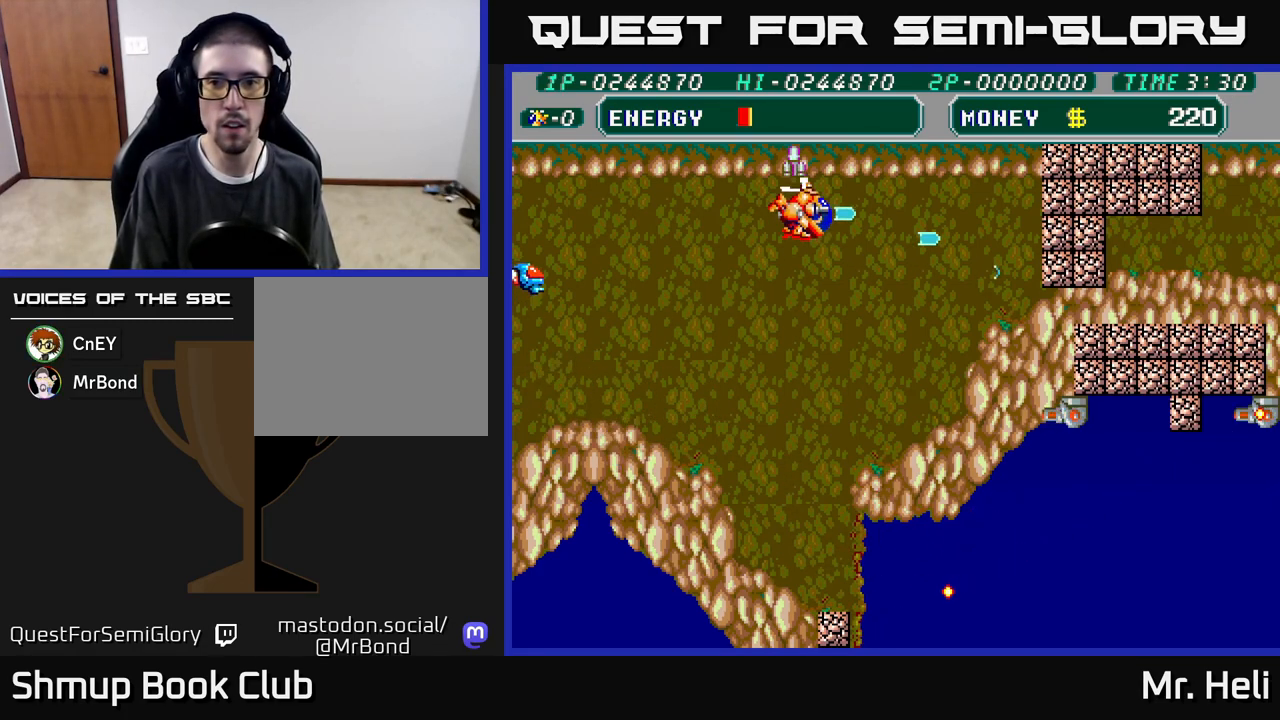
{"buttons": ["X", "DPAD_DOWN", "DPAD_RIGHT"], "left_stick": "center", "right_stick": "center", "events": [[50, "X", "up"], [67, "A", "up"], [117, "X", "down"], [150, "A", "down"], [217, "DPAD_UP", "up"], [233, "A", "up"], [233, "X", "up"], [317, "A", "down"], [317, "X", "down"], [333, "DPAD_DOWN", "down"], [417, "A", "up"], [417, "X", "up"], [500, "X", "down"]]}
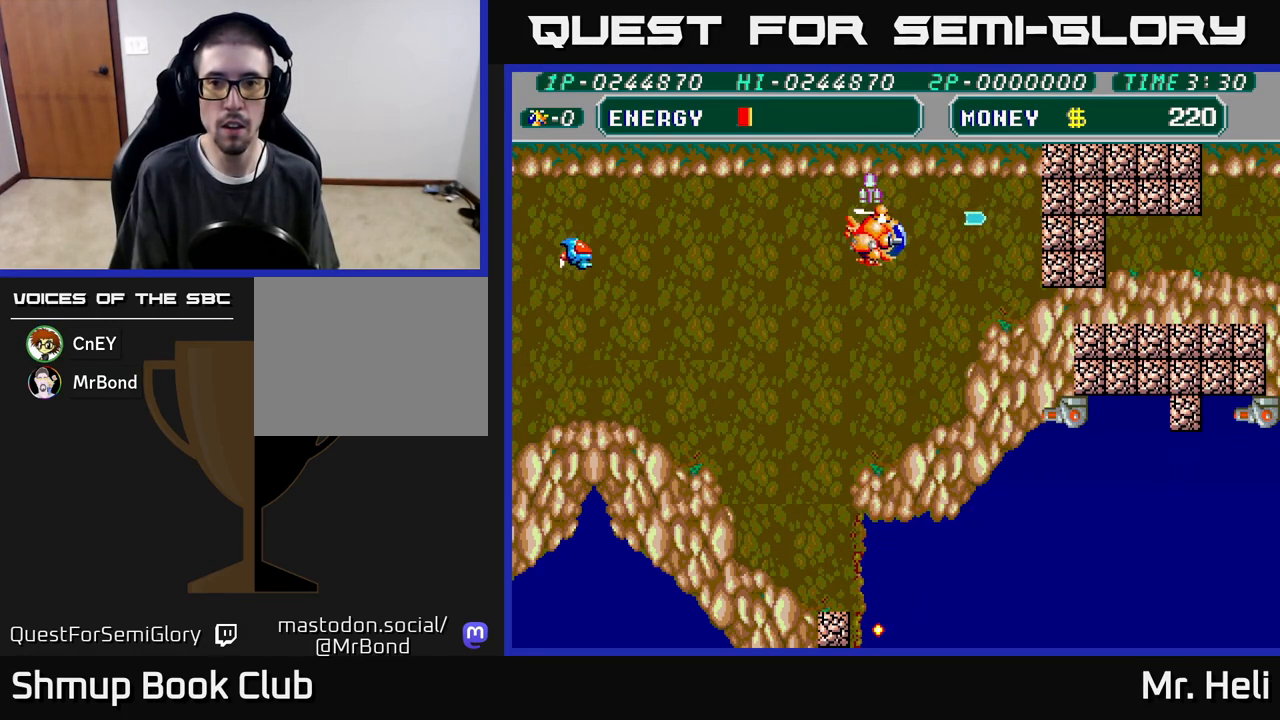
{"buttons": ["DPAD_UP"], "left_stick": "center", "right_stick": "center", "events": [[17, "A", "down"], [100, "A", "up"], [100, "X", "up"], [167, "A", "down"], [167, "X", "down"], [267, "DPAD_DOWN", "up"], [283, "A", "up"], [283, "X", "up"], [350, "A", "down"], [350, "DPAD_UP", "down"], [350, "X", "down"], [467, "A", "up"], [467, "DPAD_RIGHT", "up"], [467, "X", "up"]]}
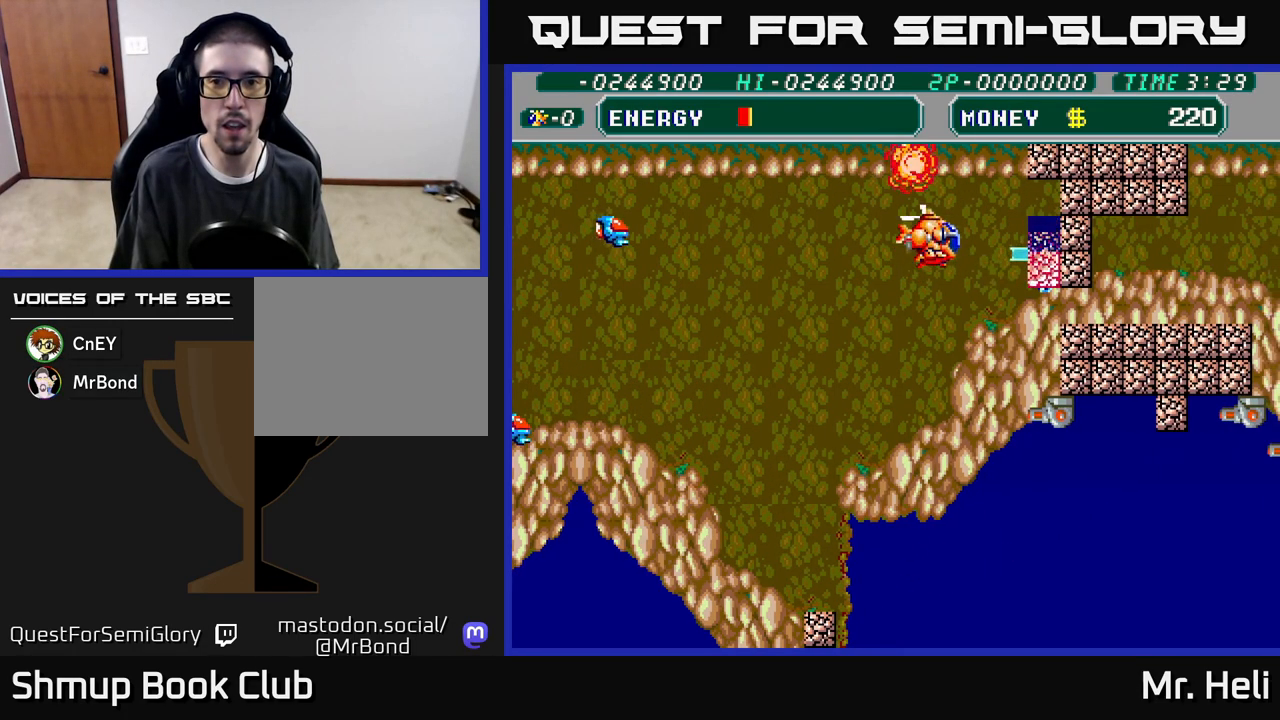
{"buttons": ["A", "X", "DPAD_DOWN", "DPAD_RIGHT"], "left_stick": "center", "right_stick": "center", "events": [[33, "A", "down"], [33, "X", "down"], [133, "X", "up"], [150, "A", "up"], [217, "A", "down"], [217, "X", "down"], [233, "DPAD_RIGHT", "down"], [317, "DPAD_UP", "up"], [333, "A", "up"], [333, "X", "up"], [367, "DPAD_DOWN", "down"], [400, "A", "down"], [400, "X", "down"]]}
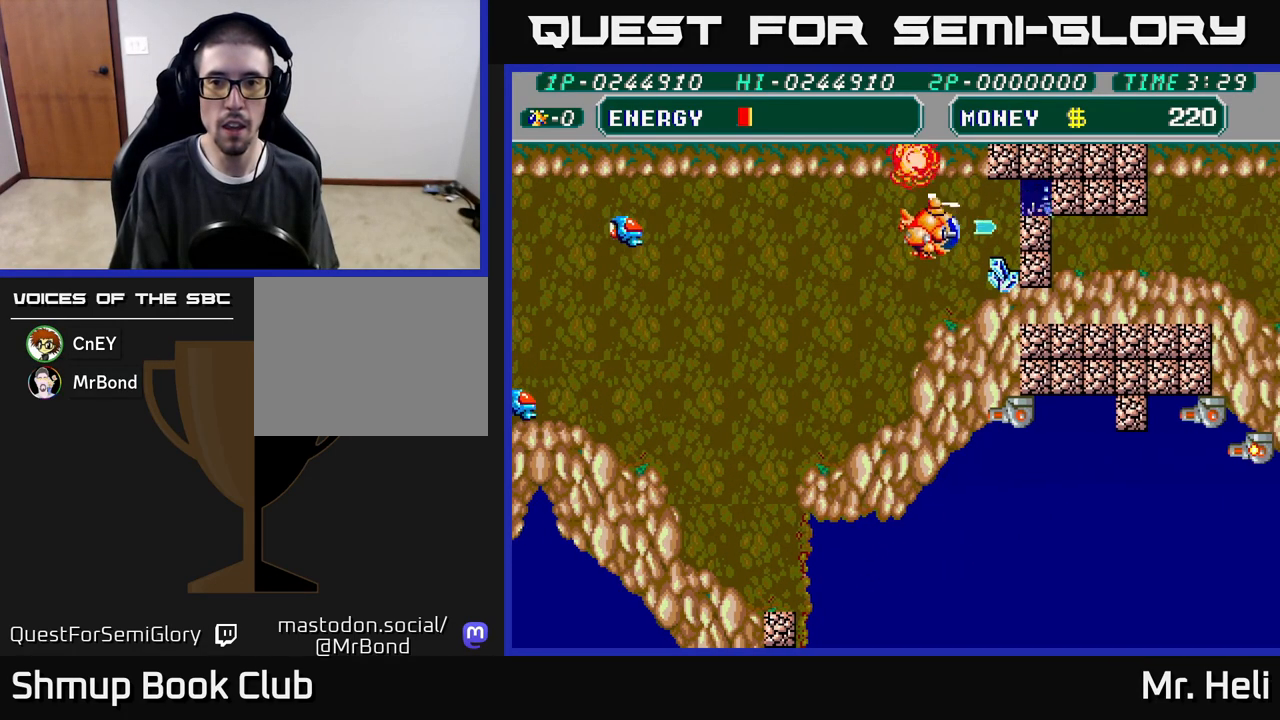
{"buttons": ["A", "X", "DPAD_DOWN", "DPAD_RIGHT"], "left_stick": "center", "right_stick": "center", "events": [[17, "A", "up"], [17, "X", "up"], [83, "X", "down"], [100, "A", "down"], [117, "DPAD_DOWN", "up"], [200, "A", "up"], [200, "X", "up"], [267, "A", "down"], [267, "X", "down"], [333, "DPAD_RIGHT", "up"], [383, "A", "up"], [383, "DPAD_DOWN", "down"], [400, "X", "up"], [450, "X", "down"], [467, "A", "down"], [483, "DPAD_RIGHT", "down"]]}
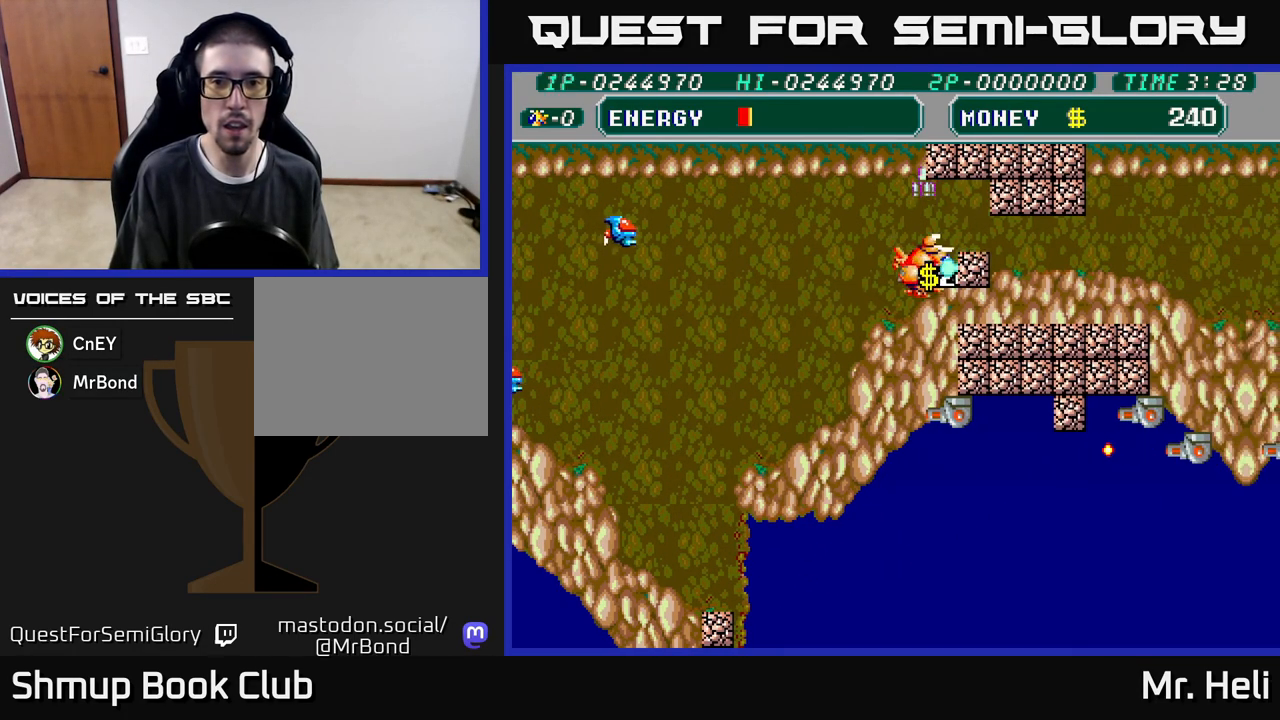
{"buttons": ["DPAD_UP", "DPAD_LEFT"], "left_stick": "center", "right_stick": "center"}
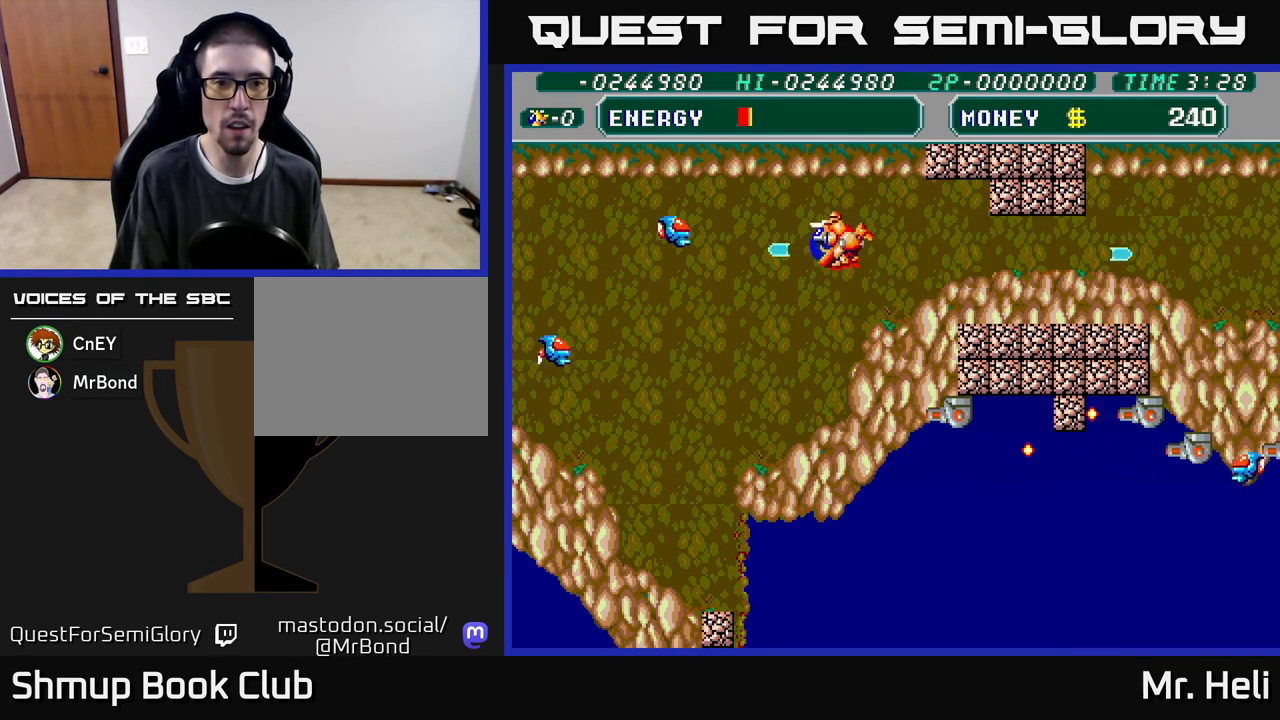
{"buttons": ["DPAD_DOWN", "DPAD_LEFT"], "left_stick": "center", "right_stick": "center", "events": [[50, "A", "down"], [67, "DPAD_UP", "up"], [117, "A", "up"], [150, "DPAD_DOWN", "down"], [367, "A", "down"], [433, "A", "up"]]}
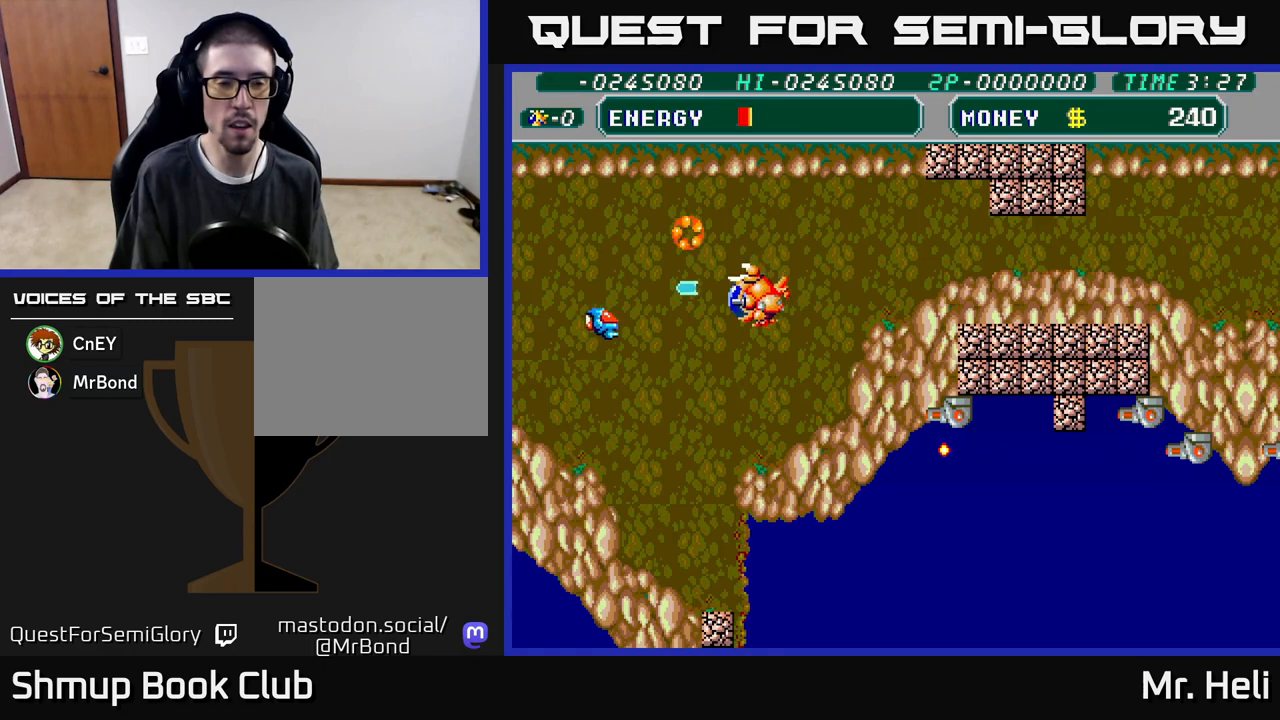
{"buttons": ["DPAD_DOWN", "DPAD_LEFT"], "left_stick": "center", "right_stick": "center", "events": [[33, "A", "down"], [100, "A", "up"], [183, "A", "down"], [300, "A", "up"]]}
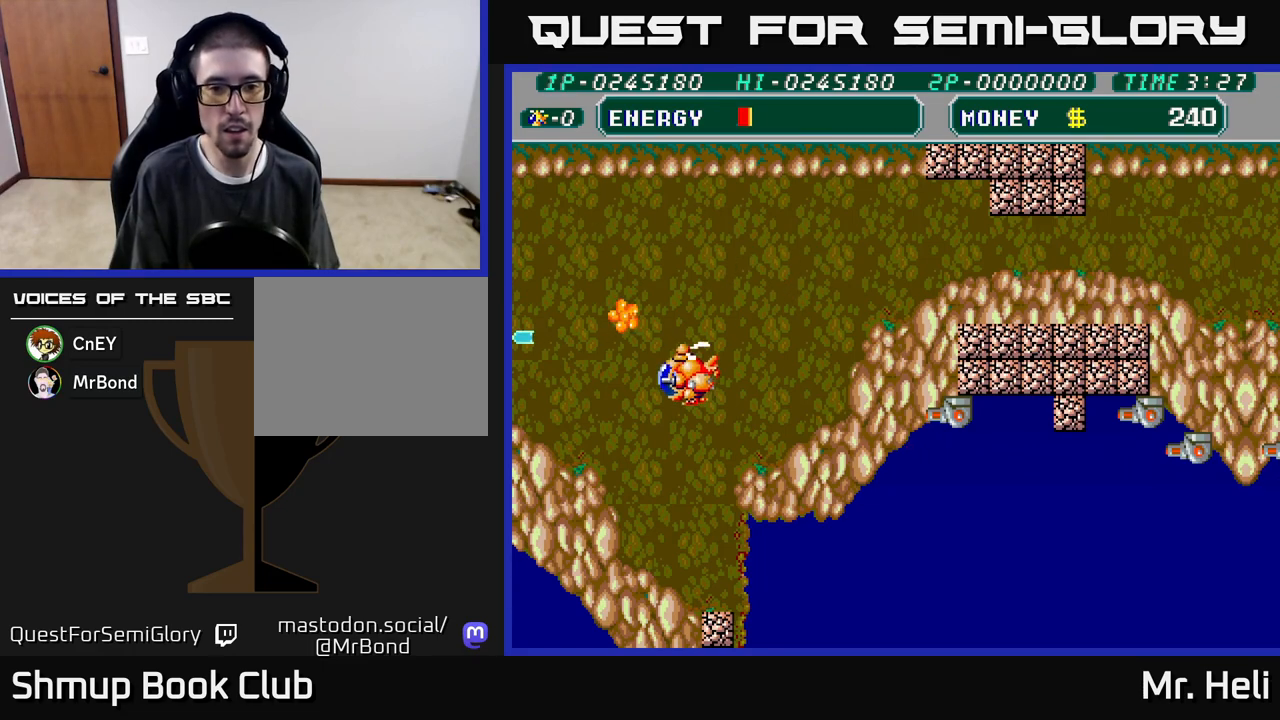
{"buttons": ["DPAD_DOWN"], "left_stick": "center", "right_stick": "center", "events": [[50, "A", "down"], [100, "DPAD_LEFT", "up"], [200, "A", "up"]]}
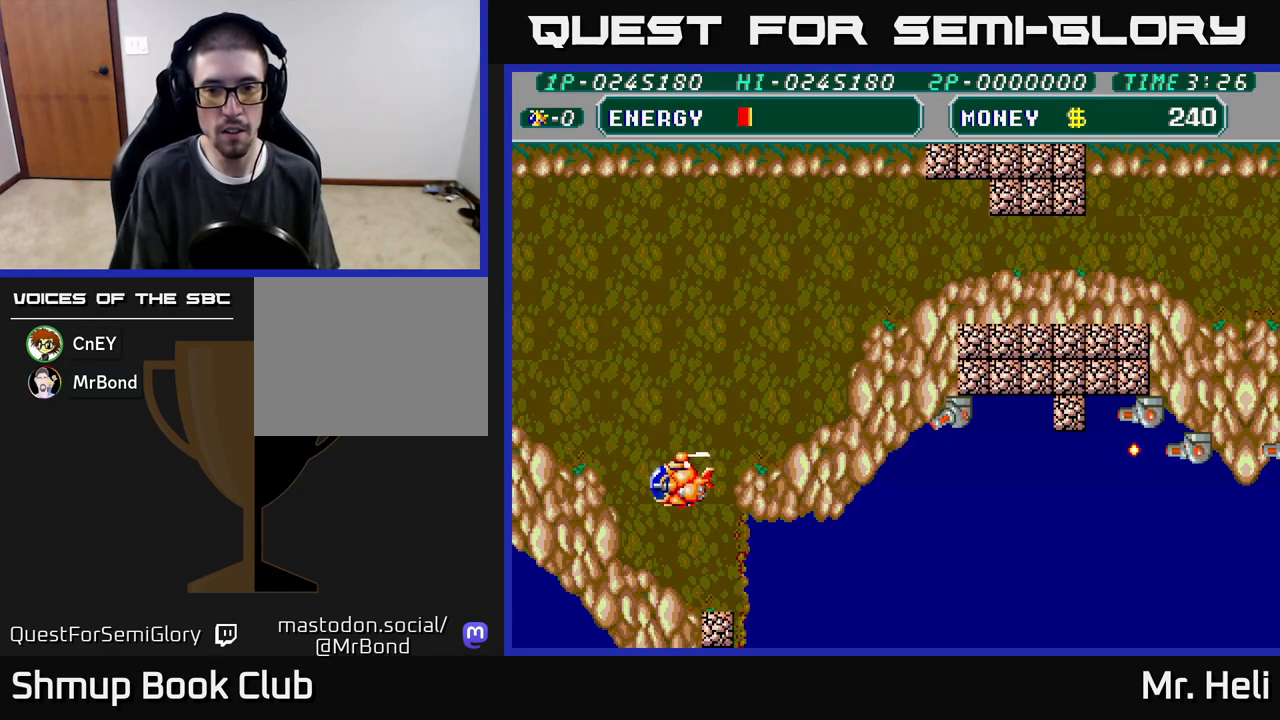
{"buttons": ["DPAD_DOWN", "DPAD_RIGHT"], "left_stick": "center", "right_stick": "center", "events": [[133, "DPAD_RIGHT", "down"]]}
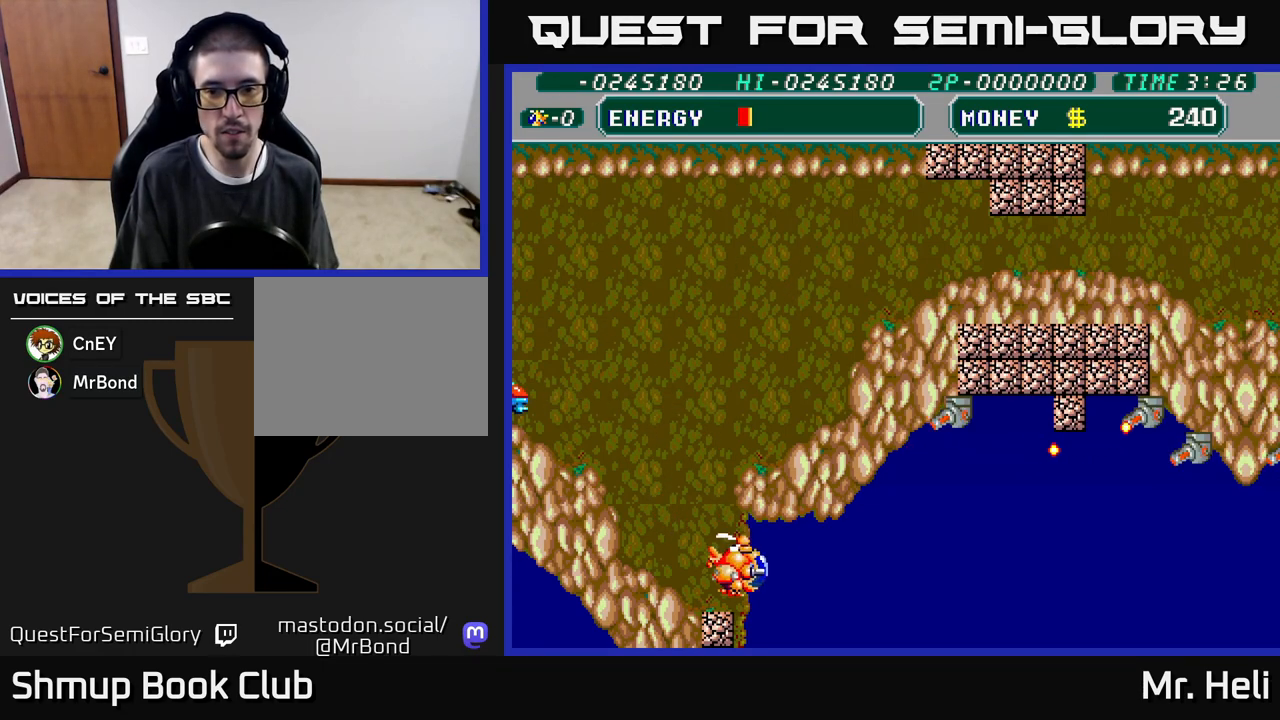
{"buttons": ["DPAD_RIGHT"], "left_stick": "center", "right_stick": "center", "events": [[50, "DPAD_DOWN", "up"]]}
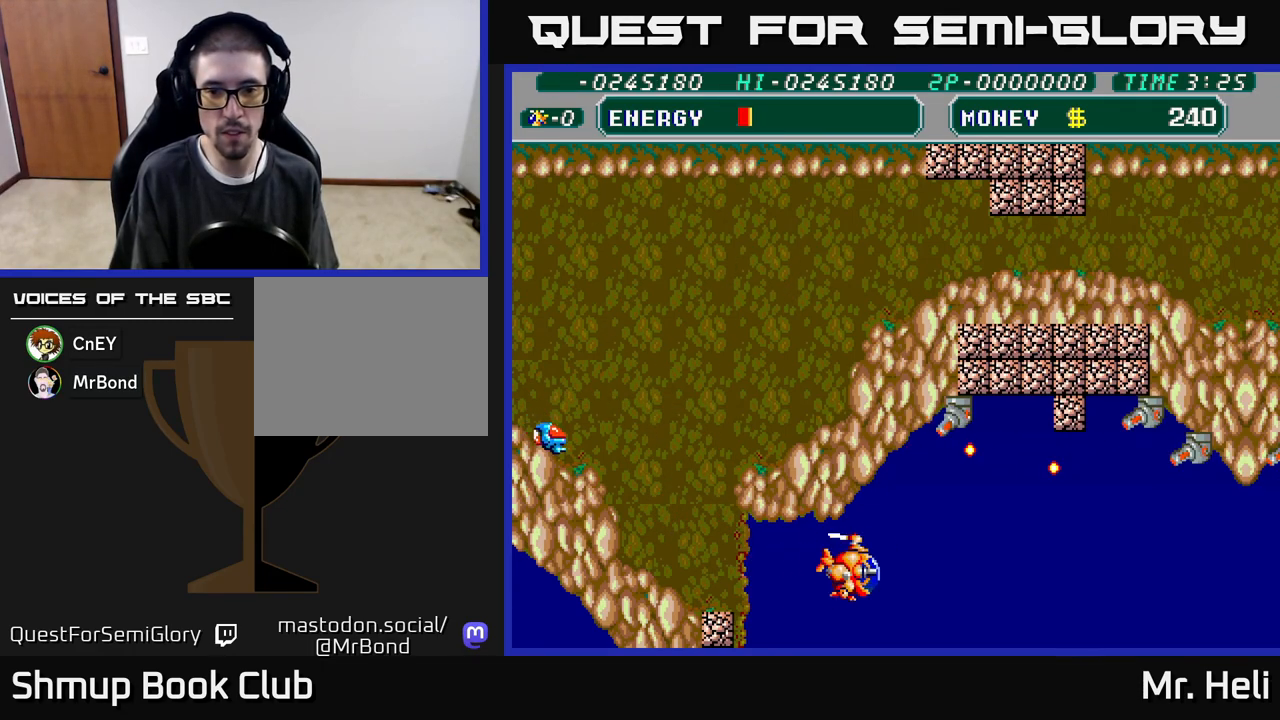
{"buttons": ["DPAD_RIGHT"], "left_stick": "center", "right_stick": "center", "events": [[233, "DPAD_DOWN", "down"], [367, "DPAD_DOWN", "up"]]}
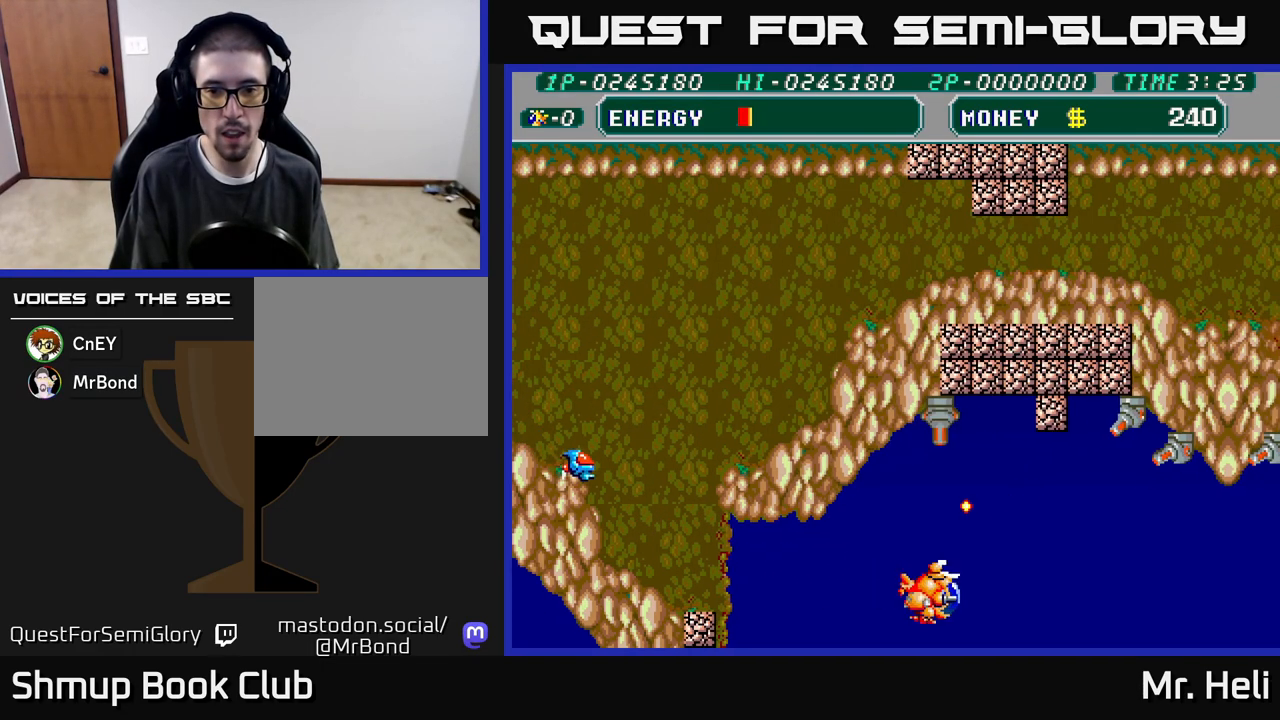
{"buttons": [], "left_stick": "center", "right_stick": "center", "events": [[17, "DPAD_DOWN", "down"], [67, "DPAD_DOWN", "up"], [67, "X", "down"], [150, "X", "up"], [383, "DPAD_RIGHT", "up"]]}
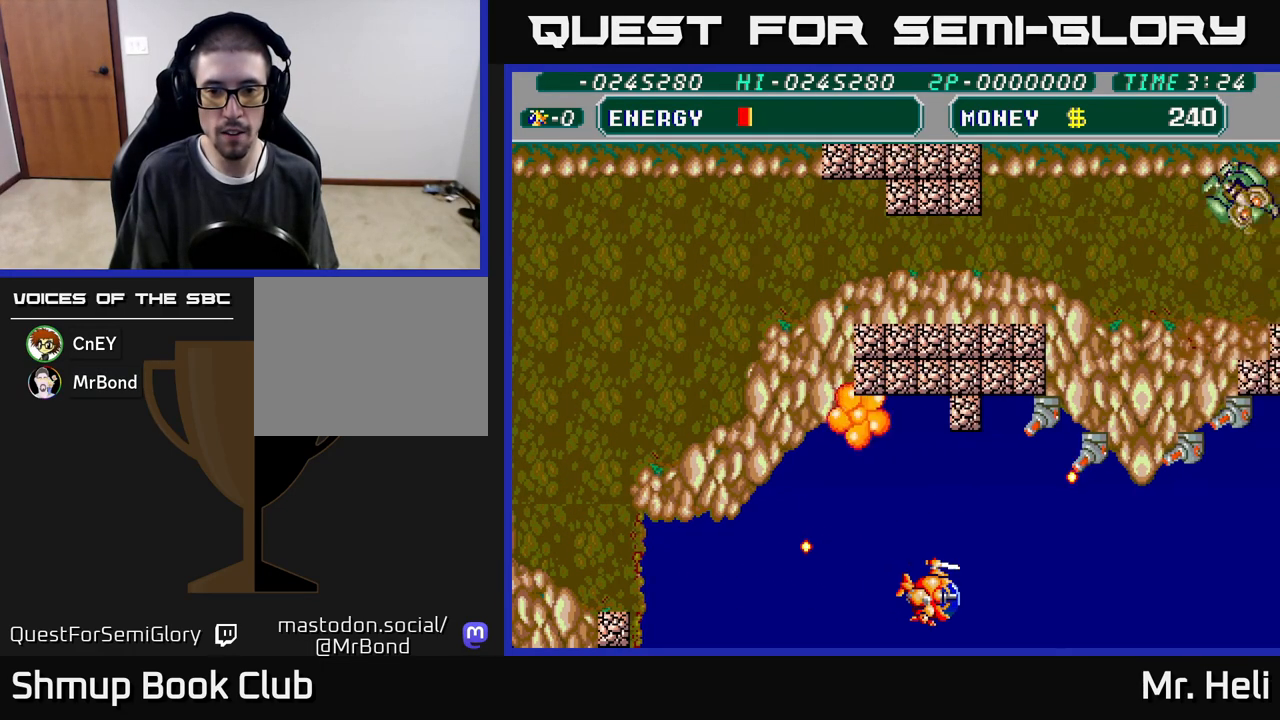
{"buttons": ["DPAD_UP", "DPAD_RIGHT"], "left_stick": "center", "right_stick": "center", "events": [[83, "DPAD_LEFT", "down"], [133, "DPAD_UP", "down"], [317, "A", "down"], [417, "DPAD_LEFT", "up"], [450, "A", "up"], [500, "DPAD_RIGHT", "down"]]}
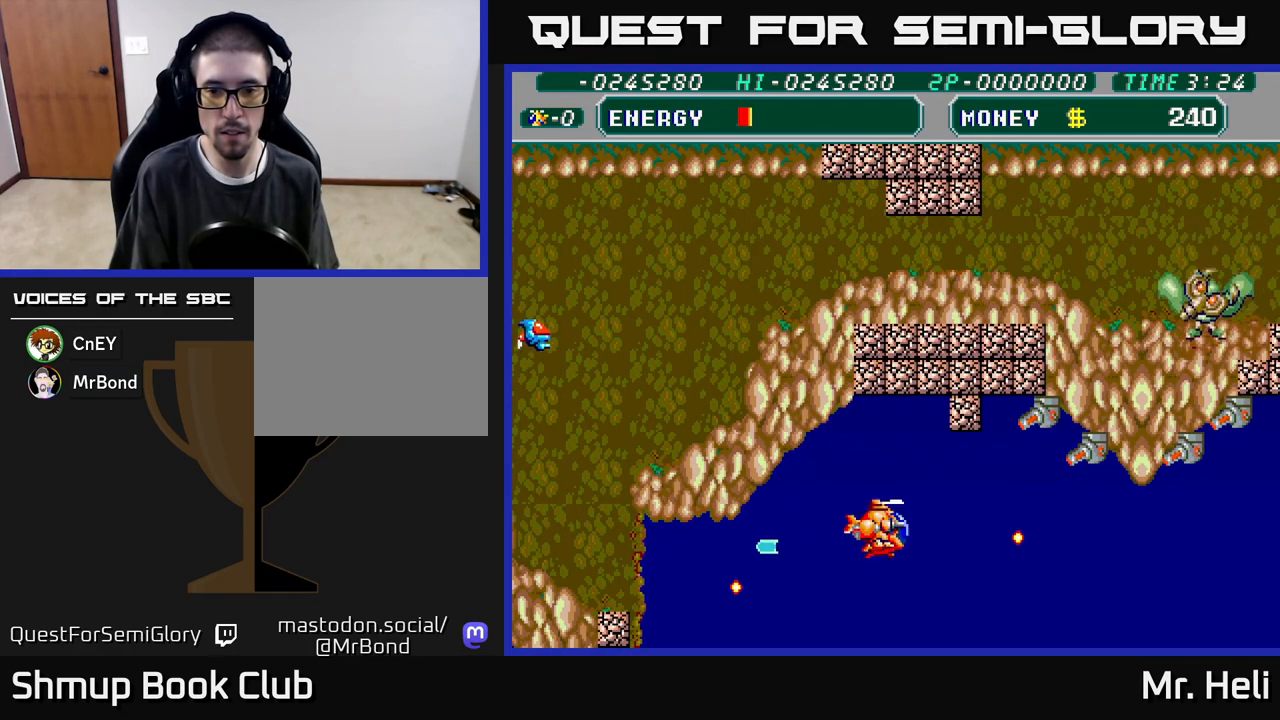
{"buttons": ["A", "X", "DPAD_UP"], "left_stick": "center", "right_stick": "center", "events": [[83, "A", "down"], [100, "DPAD_RIGHT", "up"], [200, "A", "up"], [300, "A", "down"], [400, "A", "up"], [467, "X", "down"], [483, "A", "down"]]}
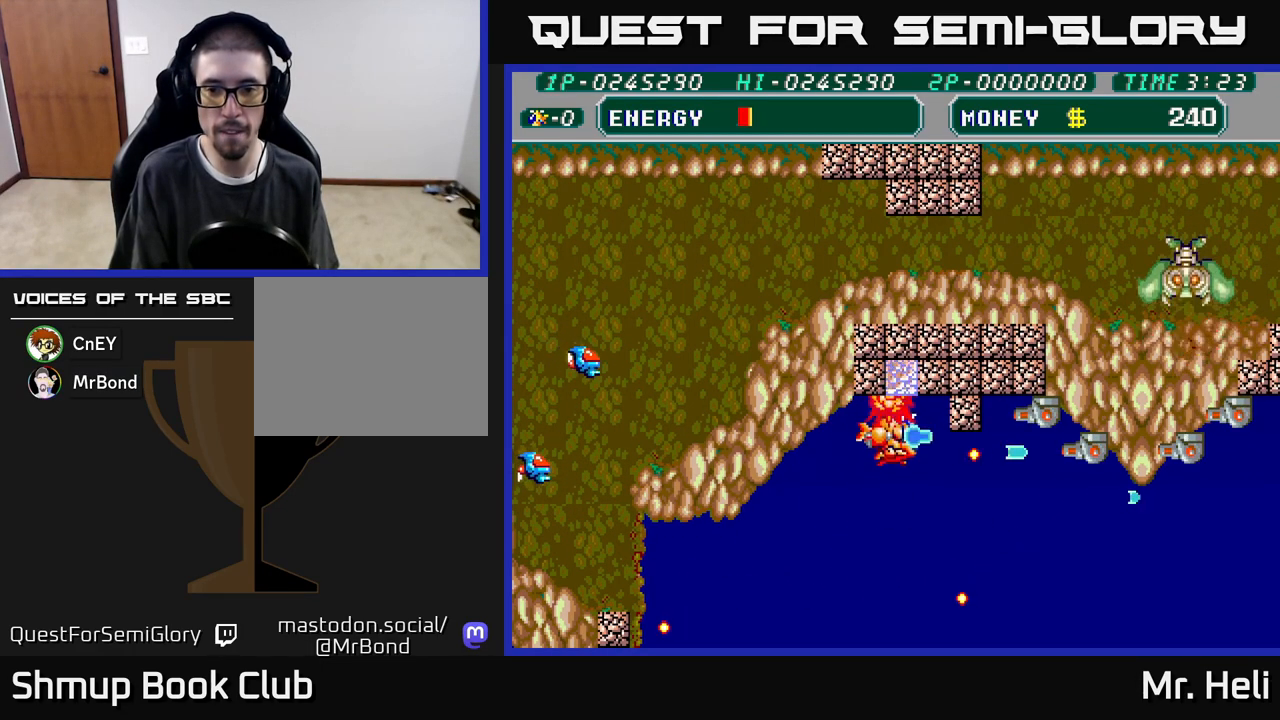
{"buttons": ["A", "X", "DPAD_UP", "DPAD_LEFT"], "left_stick": "center", "right_stick": "center", "events": [[33, "X", "up"], [50, "A", "up"], [100, "A", "down"], [117, "X", "down"], [133, "DPAD_UP", "up"], [200, "X", "up"], [217, "A", "up"], [267, "A", "down"], [267, "X", "down"], [317, "DPAD_LEFT", "down"], [317, "DPAD_UP", "down"], [367, "X", "up"], [383, "A", "up"], [450, "X", "down"], [483, "A", "down"]]}
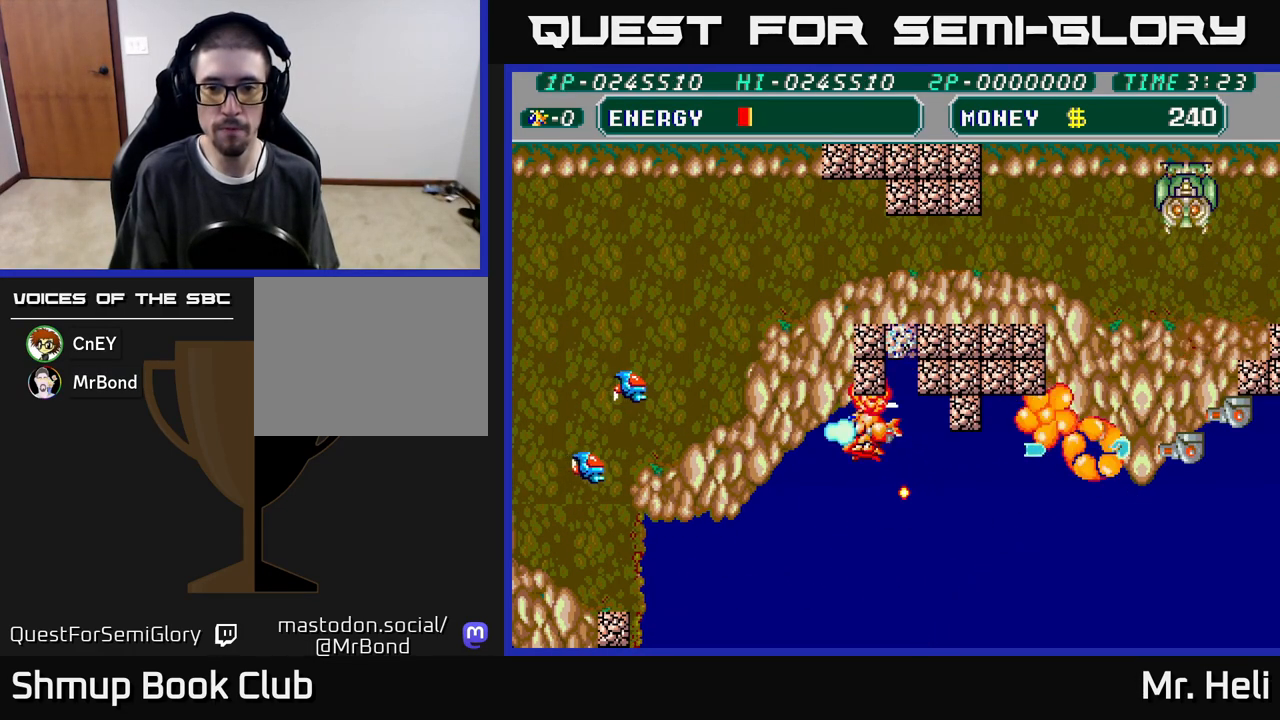
{"buttons": ["A", "X", "DPAD_DOWN", "DPAD_RIGHT"], "left_stick": "center", "right_stick": "center"}
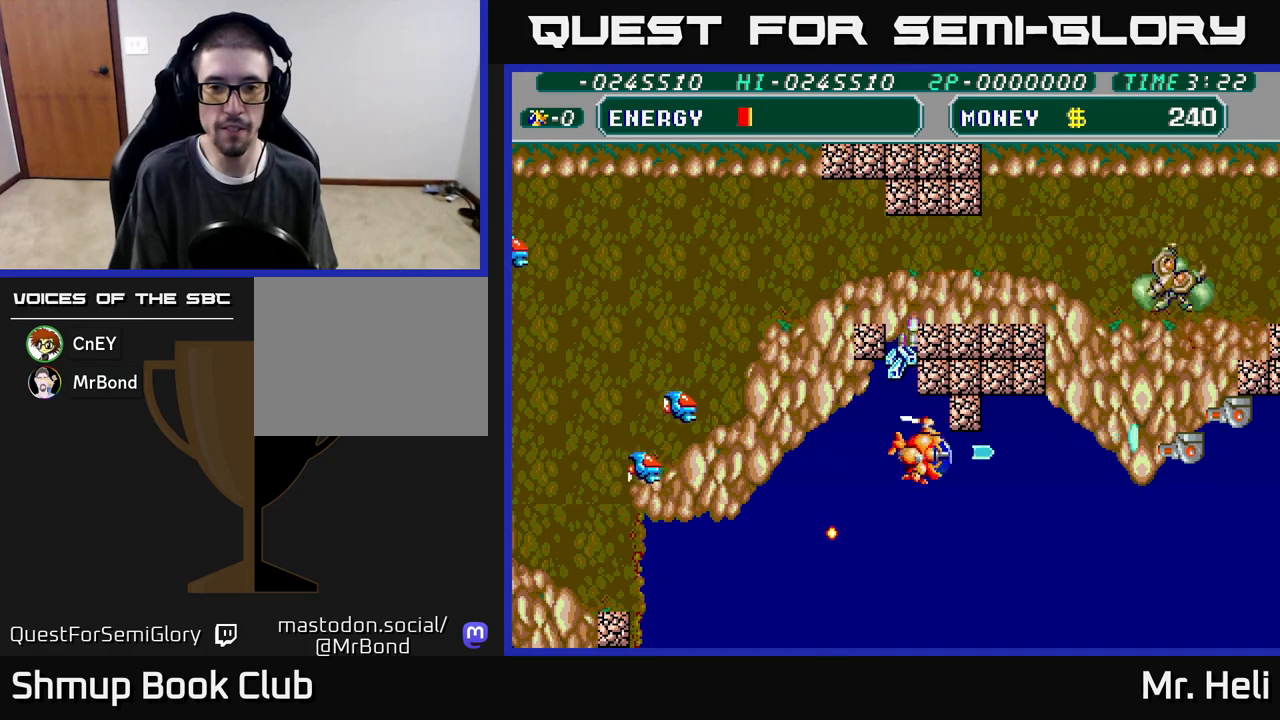
{"buttons": ["DPAD_RIGHT"], "left_stick": "center", "right_stick": "center"}
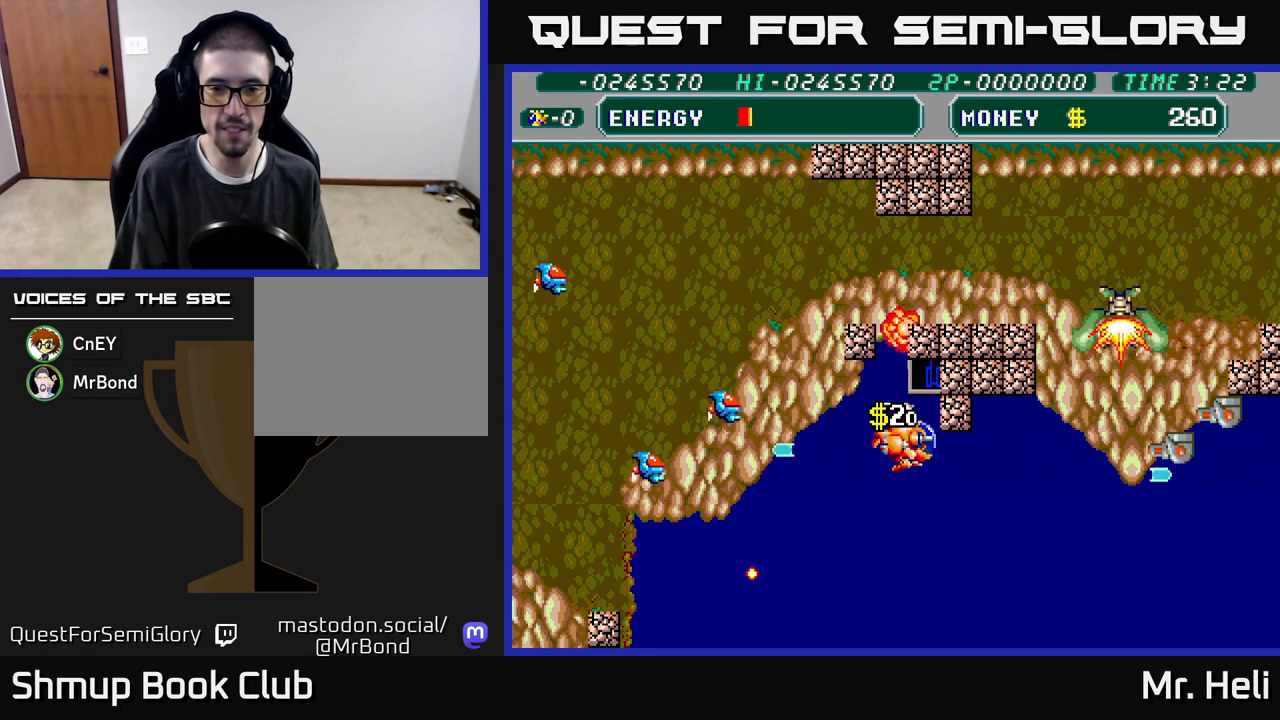
{"buttons": ["DPAD_DOWN", "DPAD_RIGHT"], "left_stick": "center", "right_stick": "center", "events": [[17, "A", "down"], [17, "X", "down"], [33, "DPAD_DOWN", "down"], [117, "A", "up"], [117, "X", "up"], [217, "X", "down"], [250, "A", "down"], [300, "A", "up"], [317, "X", "up"], [383, "A", "down"], [383, "X", "down"], [483, "A", "up"], [483, "X", "up"]]}
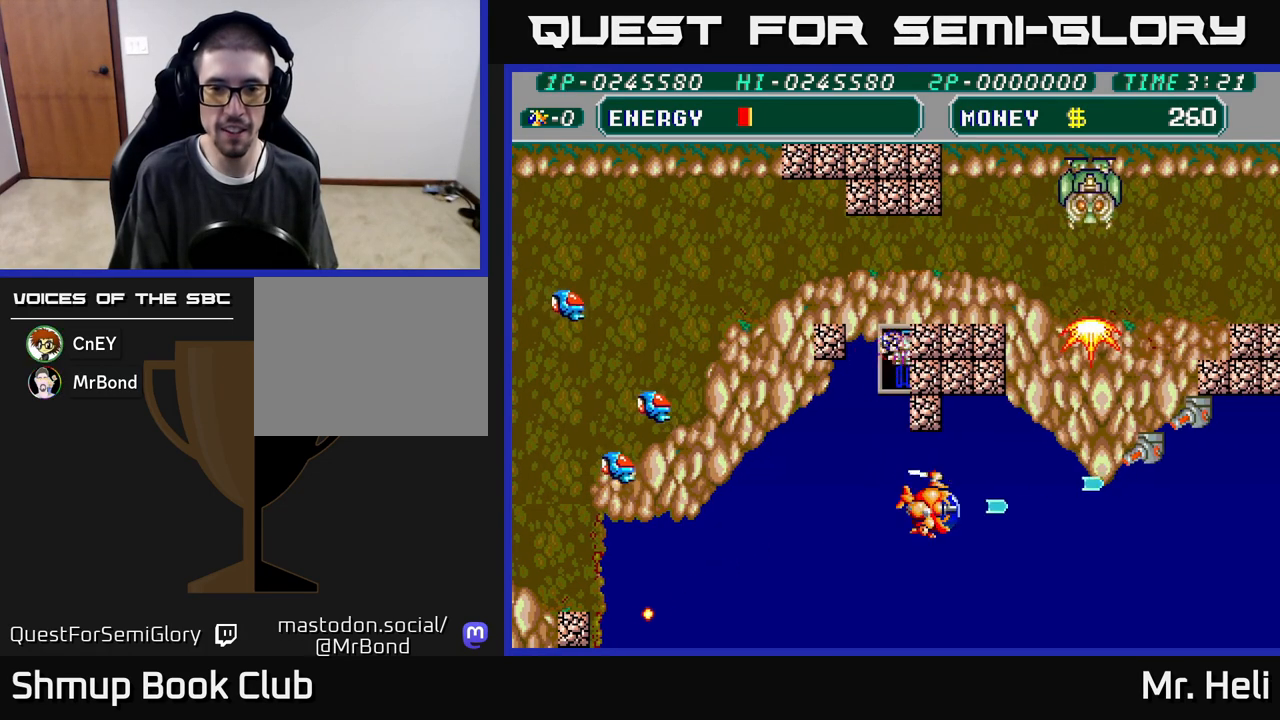
{"buttons": ["X", "DPAD_UP", "DPAD_LEFT"], "left_stick": "center", "right_stick": "center"}
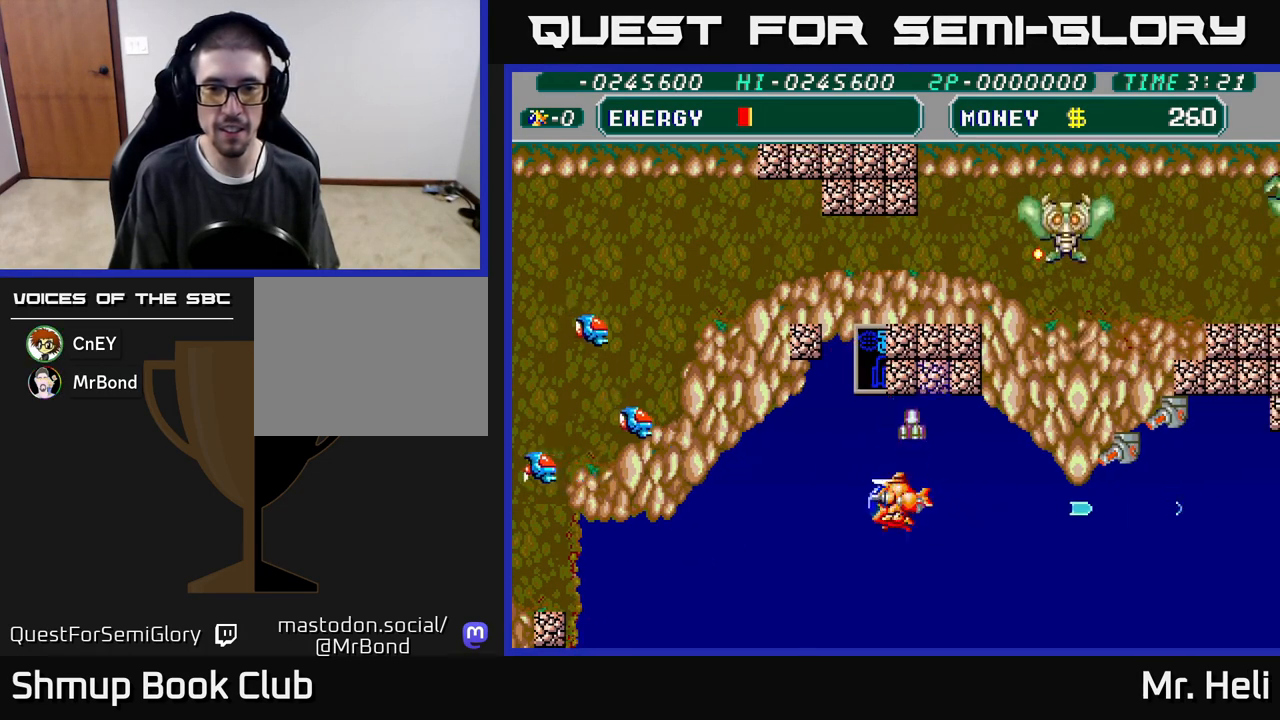
{"buttons": ["X", "DPAD_RIGHT"], "left_stick": "center", "right_stick": "center", "events": [[17, "DPAD_LEFT", "up"], [17, "X", "up"], [100, "X", "down"], [133, "DPAD_UP", "up"], [217, "X", "up"], [283, "X", "down"], [300, "DPAD_RIGHT", "down"], [400, "X", "up"], [467, "X", "down"]]}
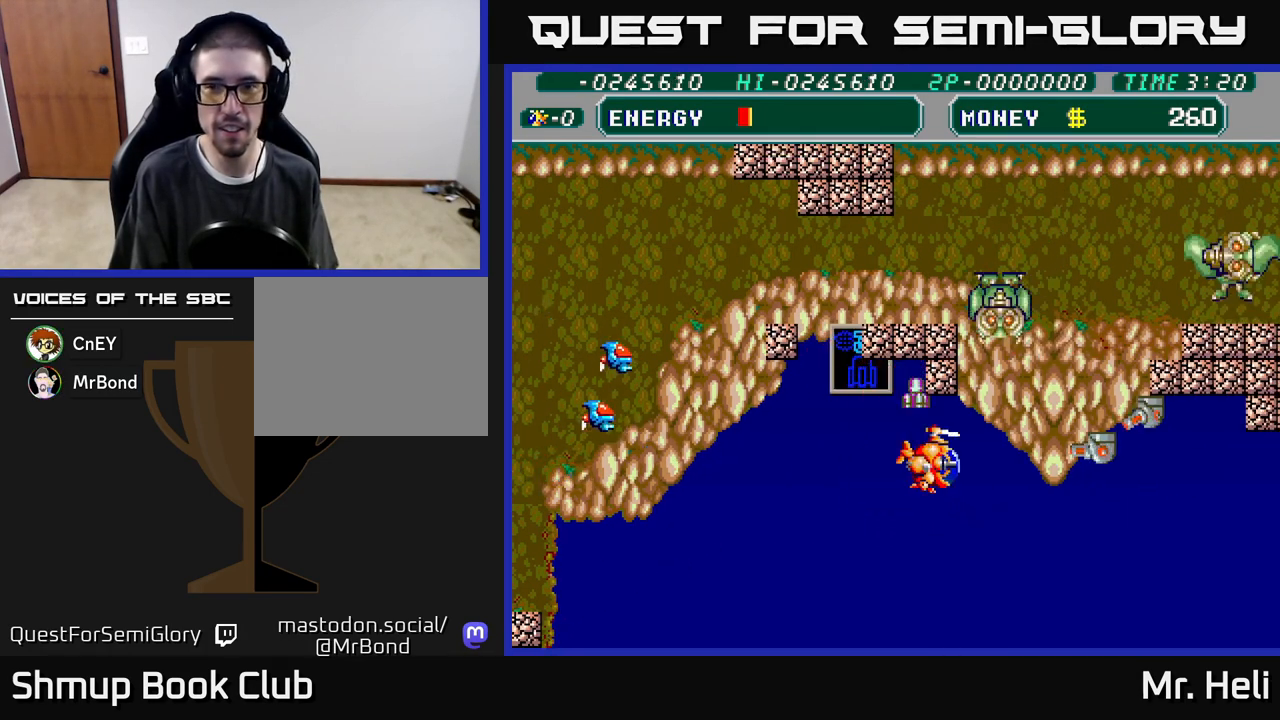
{"buttons": ["X", "DPAD_UP"], "left_stick": "center", "right_stick": "center"}
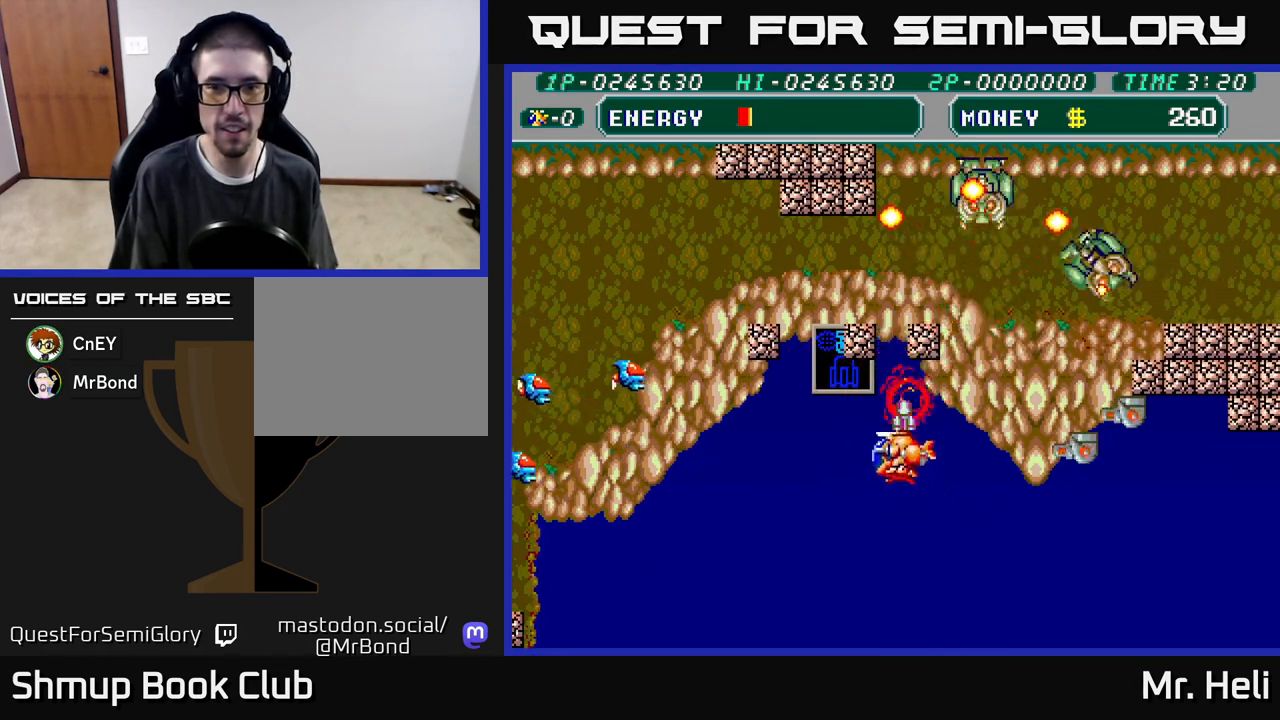
{"buttons": ["DPAD_LEFT"], "left_stick": "center", "right_stick": "center"}
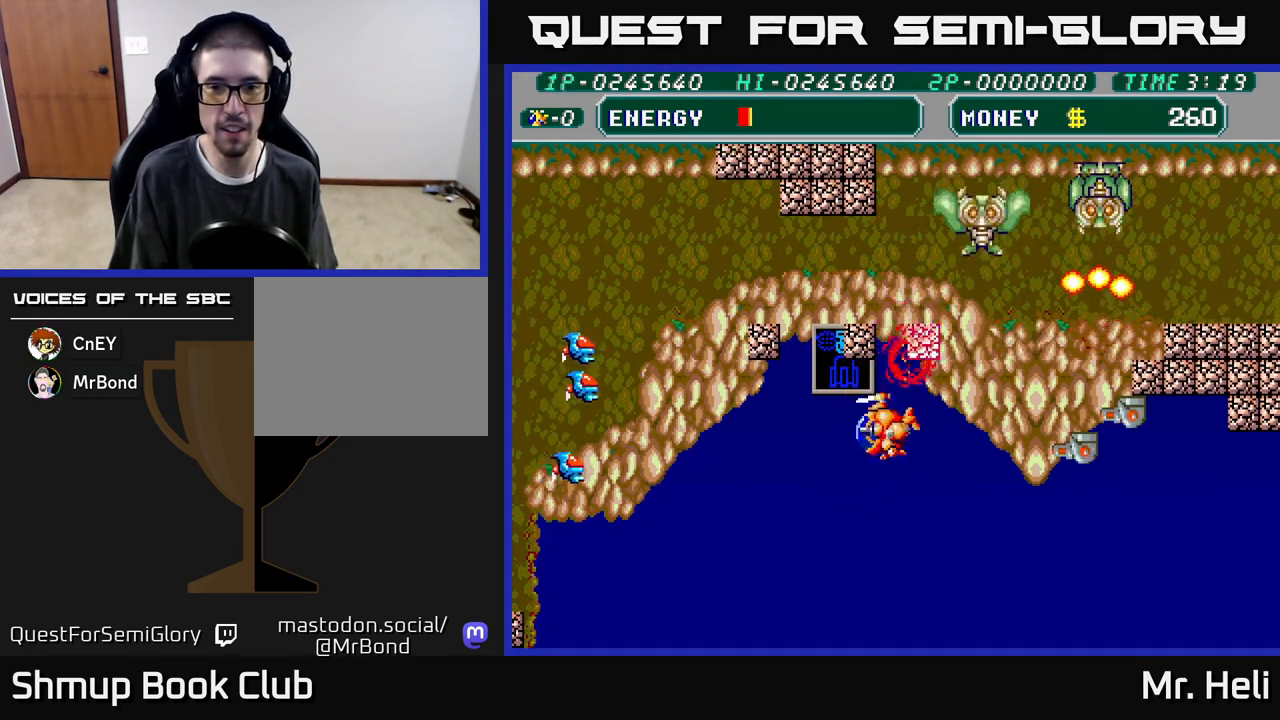
{"buttons": ["X", "DPAD_LEFT"], "left_stick": "center", "right_stick": "center", "events": [[50, "X", "down"], [100, "DPAD_LEFT", "up"], [117, "DPAD_DOWN", "down"], [183, "X", "up"], [233, "X", "down"], [267, "DPAD_DOWN", "up"], [267, "DPAD_LEFT", "down"], [383, "X", "up"], [433, "X", "down"]]}